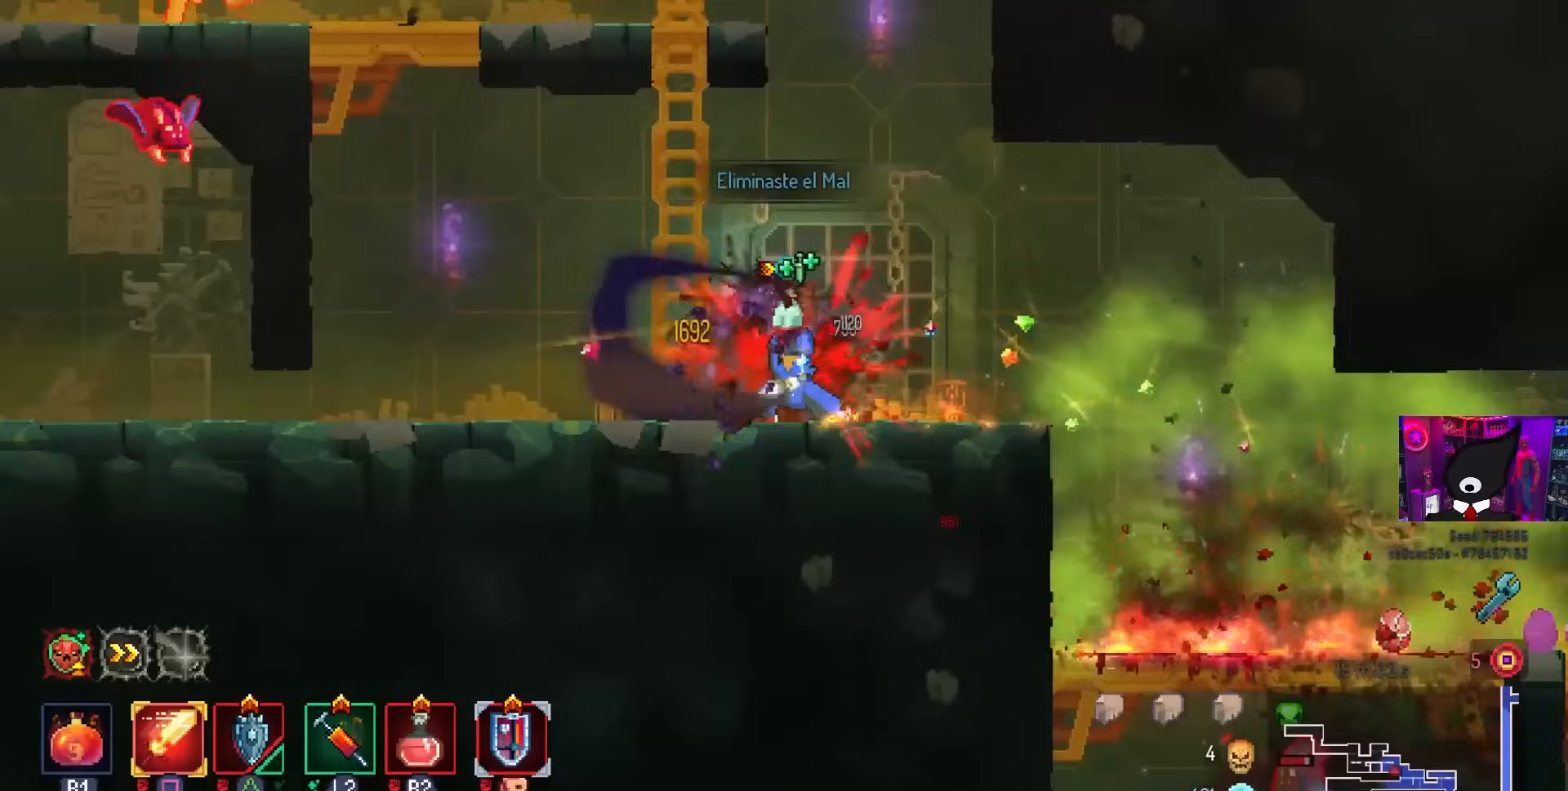
Gameplay with a controller (PlayStation layout); each line is a JSON object with the inputs held at the frame after it. "events" lists button and stick changes between this image and that frame as [ms after this image, input, new state], when the widget could be followed in between.
{"buttons": ["DPAD_RIGHT"], "left_stick": "center", "right_stick": "center", "events": [[333, "SQUARE", "up"], [467, "DPAD_RIGHT", "down"]]}
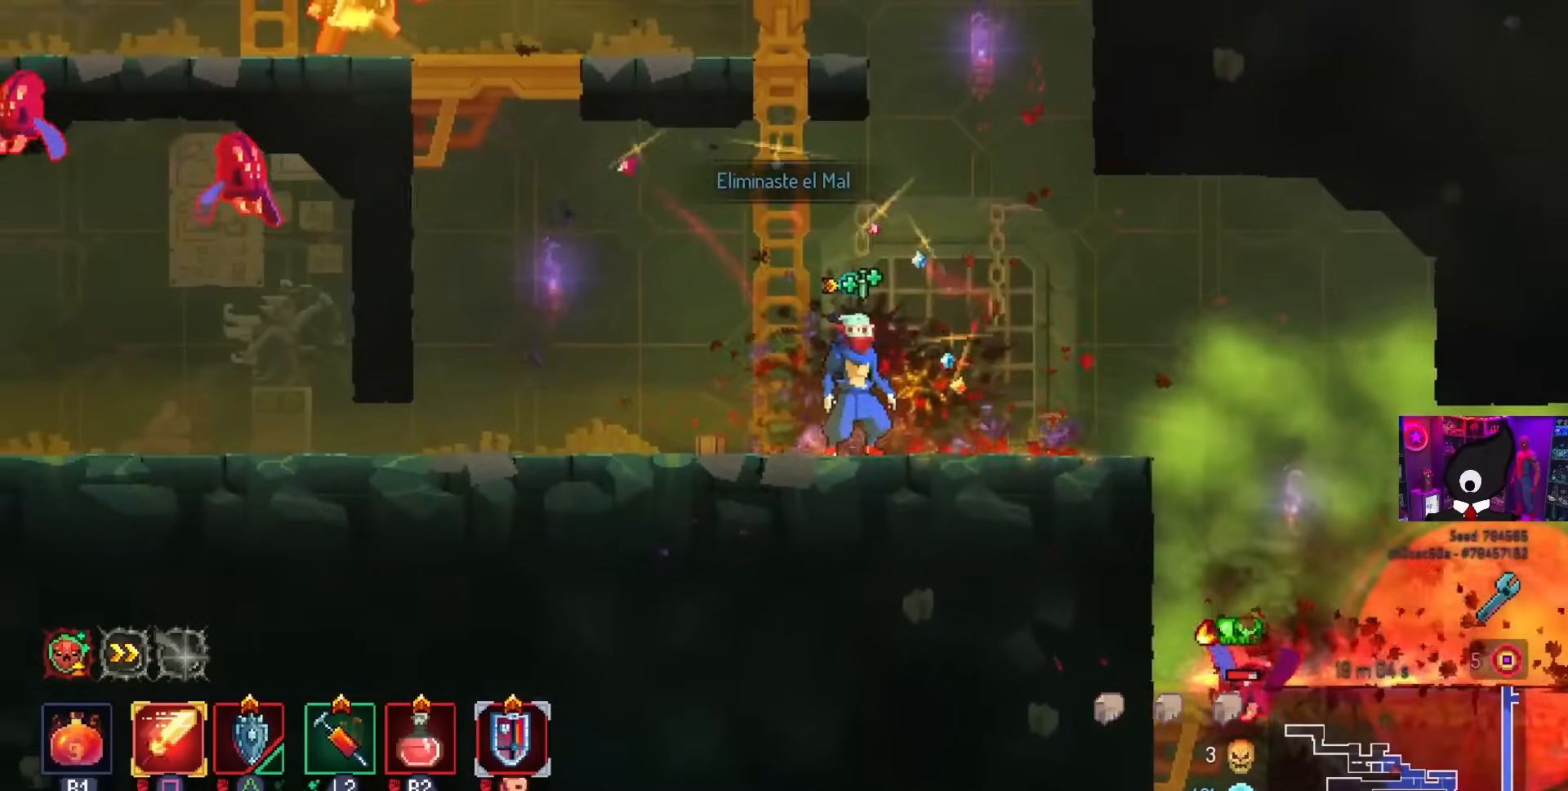
{"buttons": ["DPAD_LEFT"], "left_stick": "center", "right_stick": "center", "events": [[217, "DPAD_RIGHT", "up"], [500, "DPAD_LEFT", "down"]]}
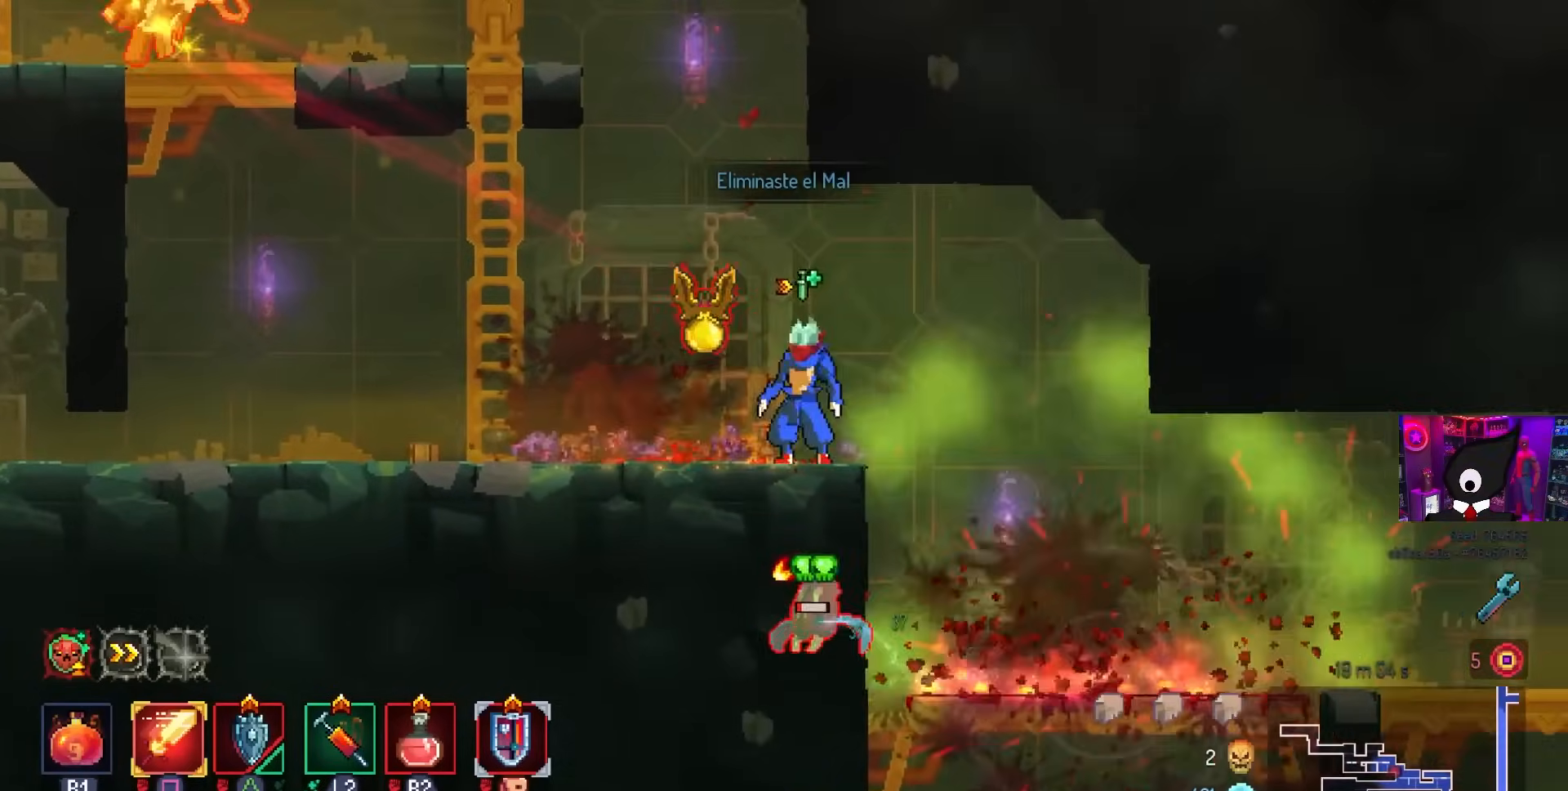
{"buttons": ["CIRCLE", "DPAD_LEFT"], "left_stick": "center", "right_stick": "center", "events": [[217, "DPAD_LEFT", "up"], [400, "DPAD_LEFT", "down"], [467, "CIRCLE", "down"]]}
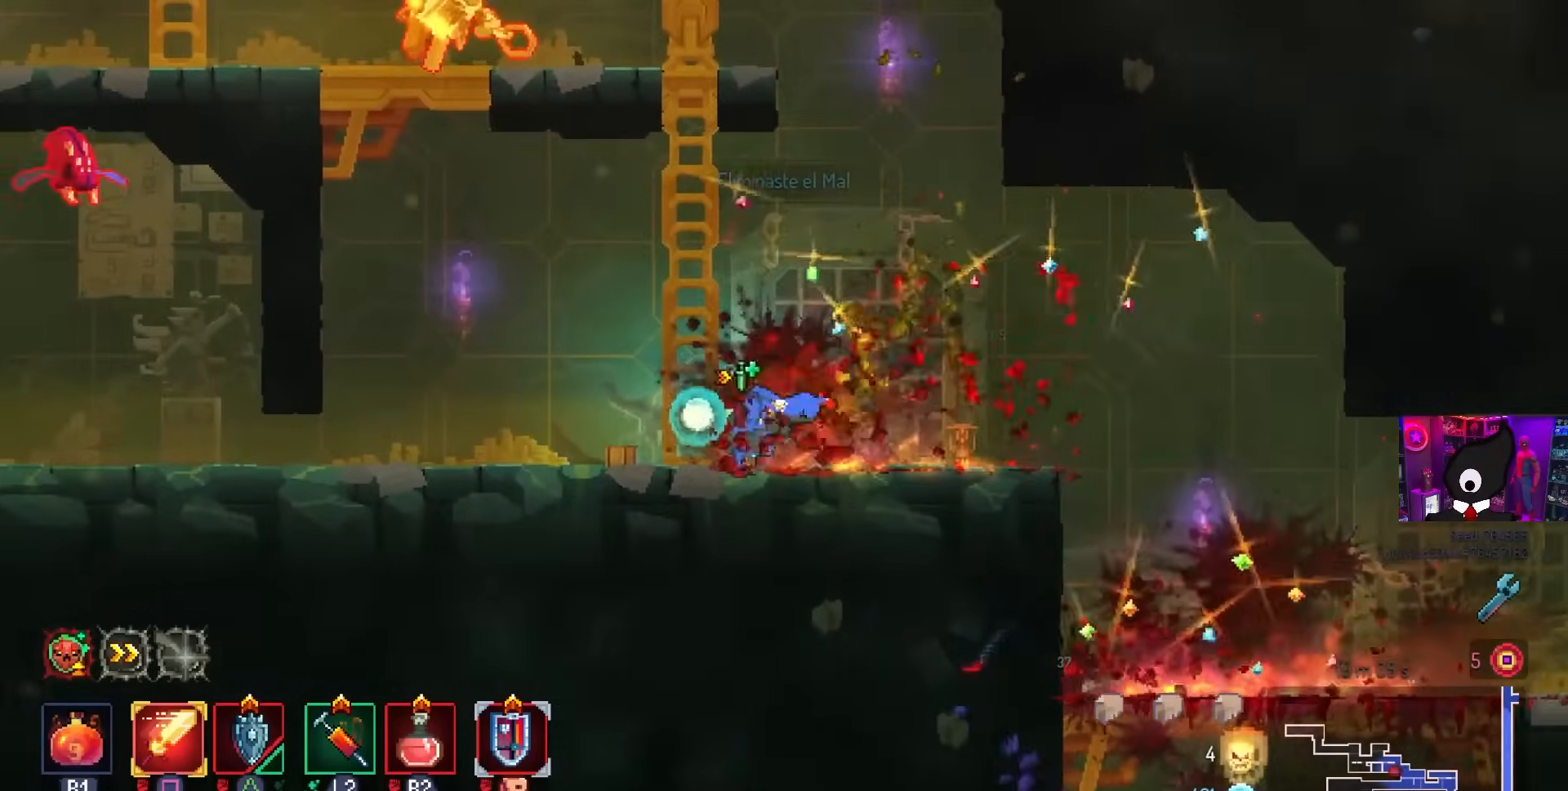
{"buttons": [], "left_stick": "center", "right_stick": "center", "events": [[100, "CIRCLE", "up"], [100, "CROSS", "down"], [250, "CROSS", "up"], [333, "CROSS", "down"], [483, "CROSS", "up"], [500, "DPAD_LEFT", "up"]]}
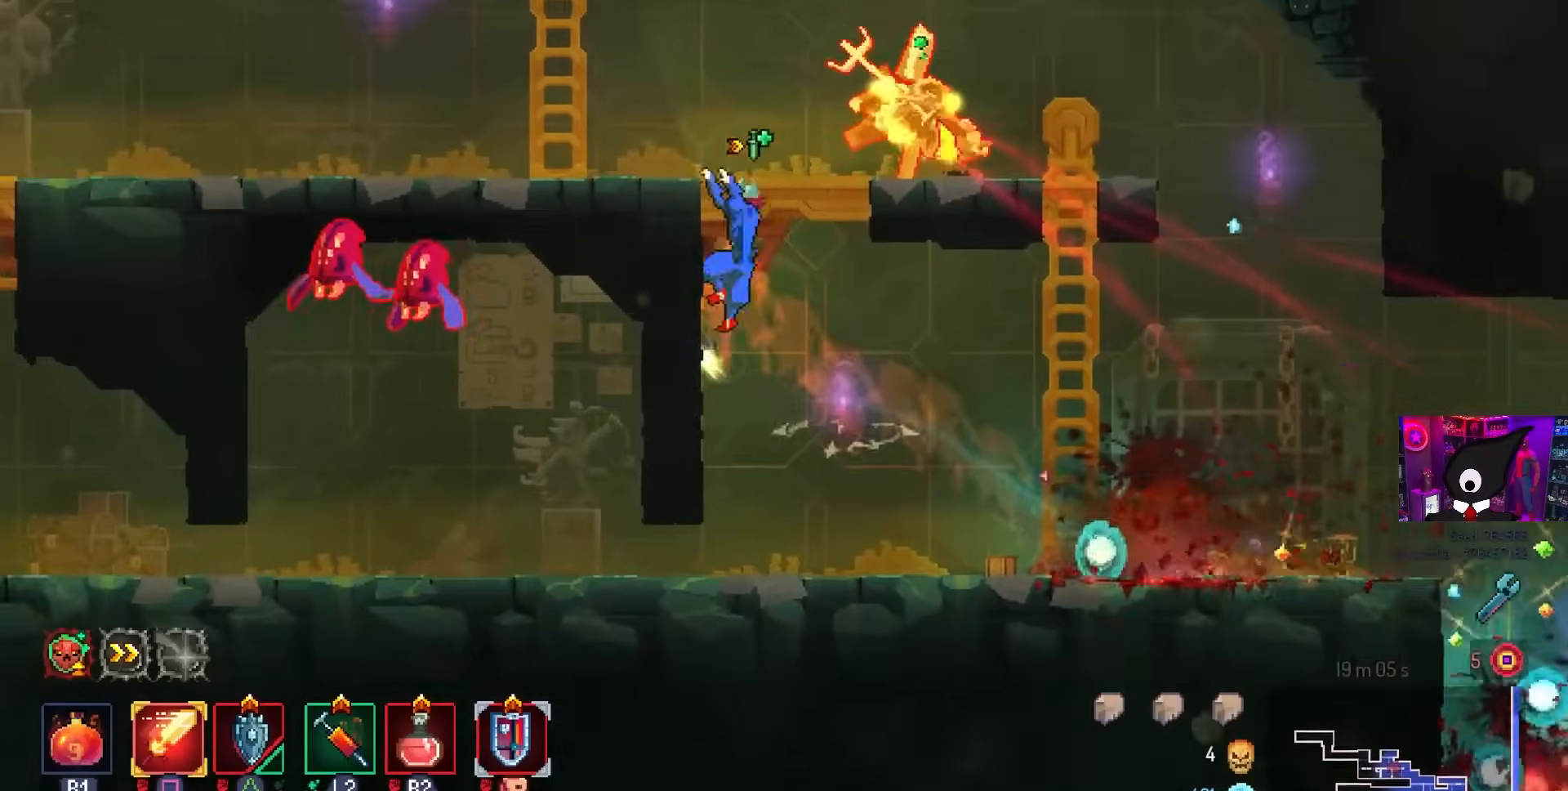
{"buttons": ["SQUARE", "DPAD_RIGHT"], "left_stick": "center", "right_stick": "center", "events": [[117, "DPAD_RIGHT", "down"], [233, "SQUARE", "down"]]}
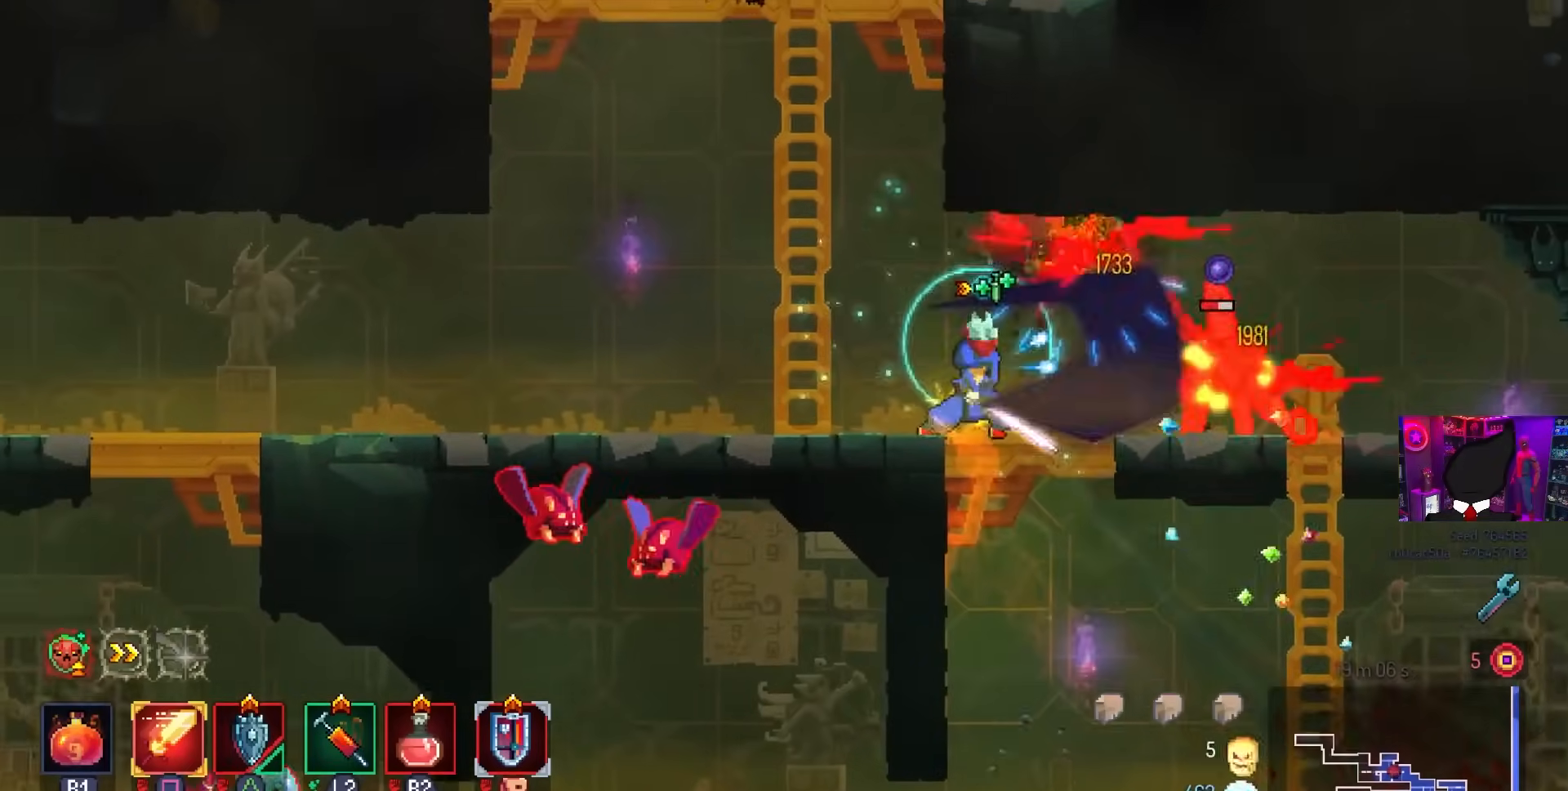
{"buttons": [], "left_stick": "center", "right_stick": "center", "events": [[83, "DPAD_RIGHT", "up"], [483, "SQUARE", "up"]]}
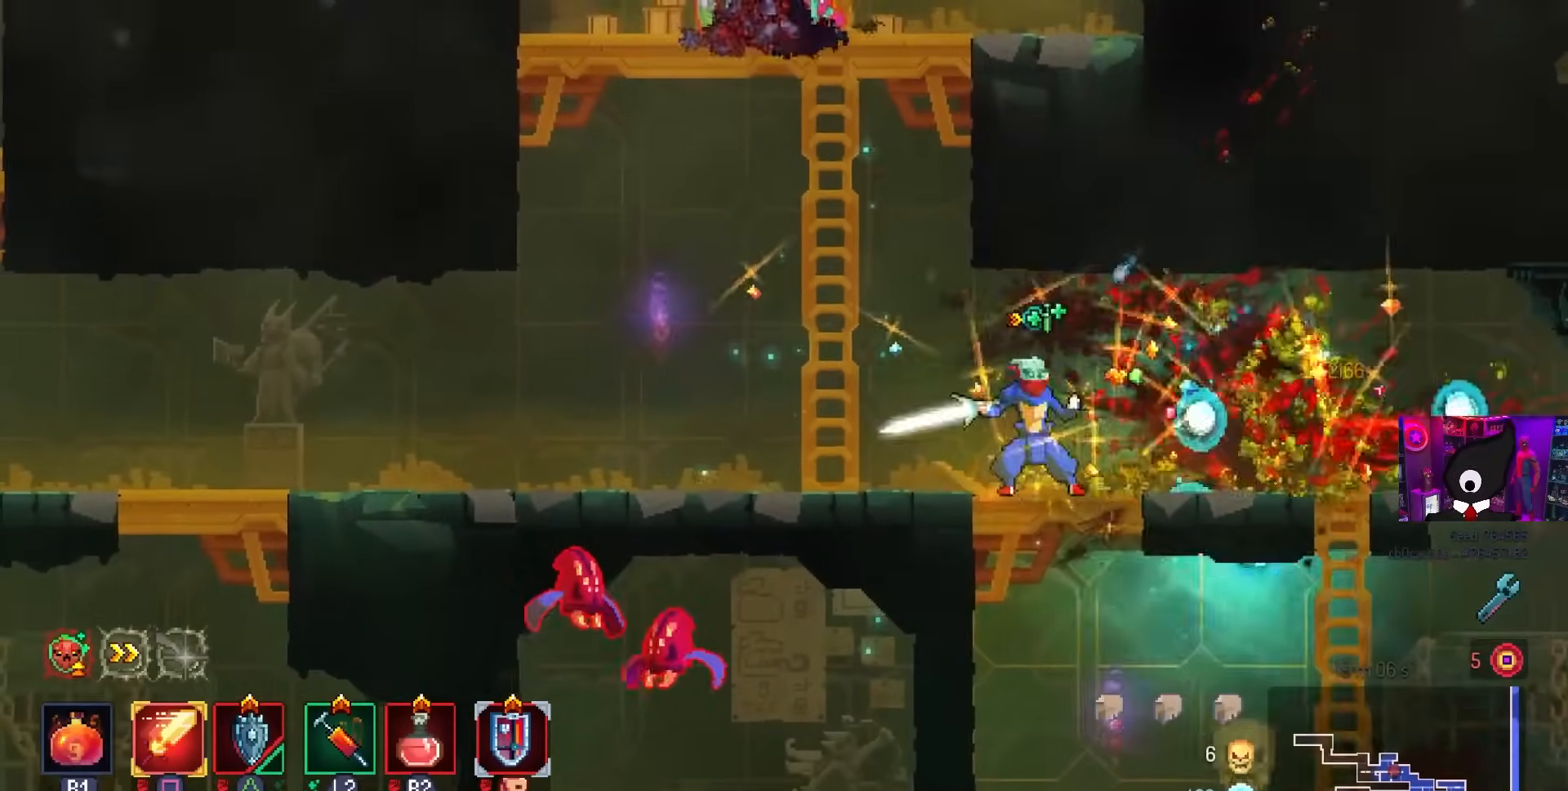
{"buttons": ["DPAD_DOWN"], "left_stick": "center", "right_stick": "center", "events": [[150, "DPAD_DOWN", "down"], [383, "CROSS", "down"], [500, "CROSS", "up"]]}
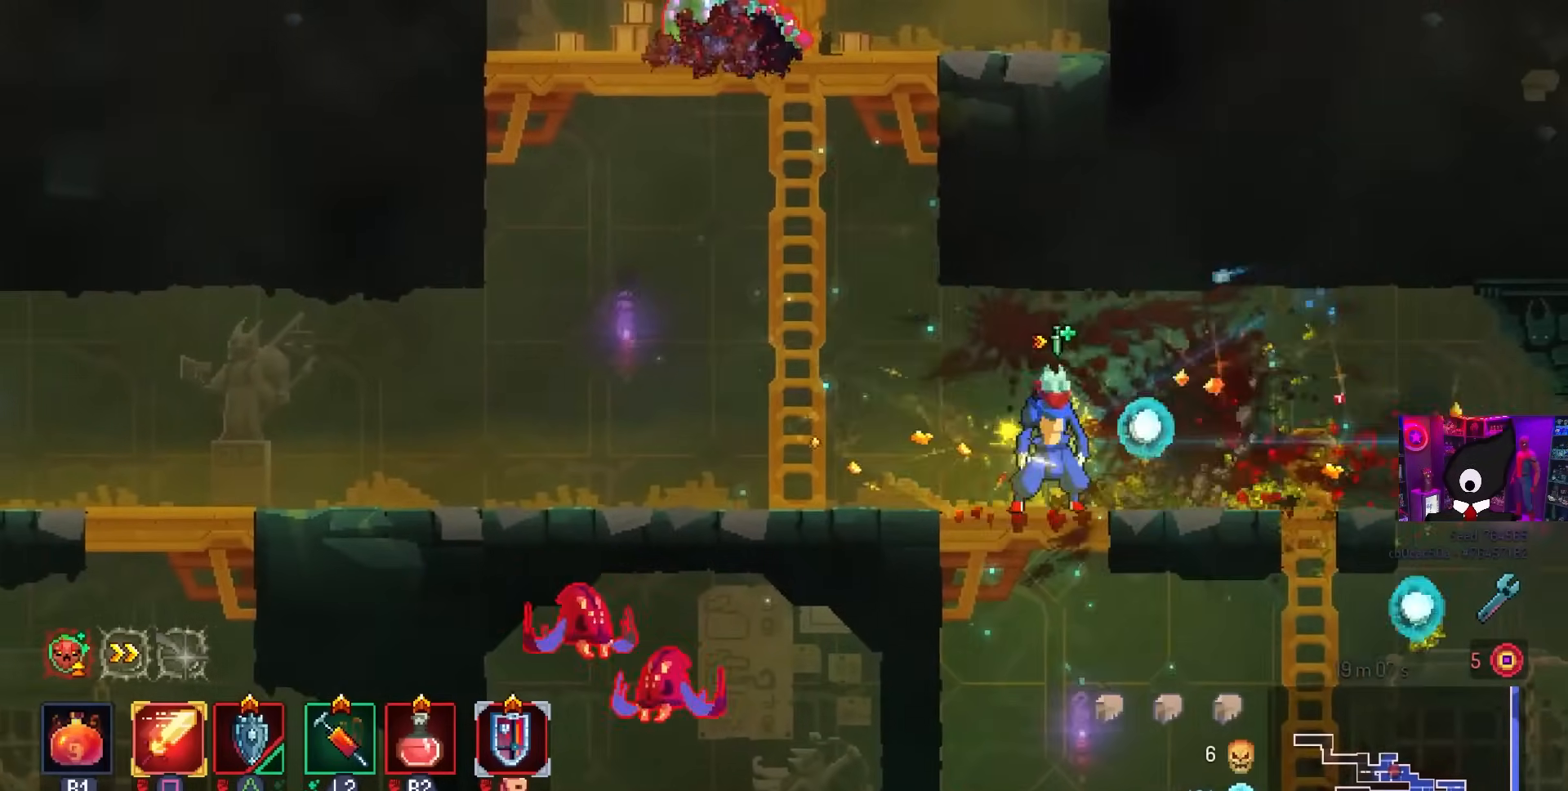
{"buttons": ["DPAD_RIGHT"], "left_stick": "center", "right_stick": "center", "events": [[50, "CROSS", "down"], [83, "DPAD_LEFT", "down"], [117, "CIRCLE", "down"], [133, "DPAD_DOWN", "up"], [167, "CROSS", "up"], [233, "CIRCLE", "up"], [383, "DPAD_LEFT", "up"], [417, "DPAD_DOWN", "down"], [450, "DPAD_DOWN", "up"], [467, "DPAD_RIGHT", "down"]]}
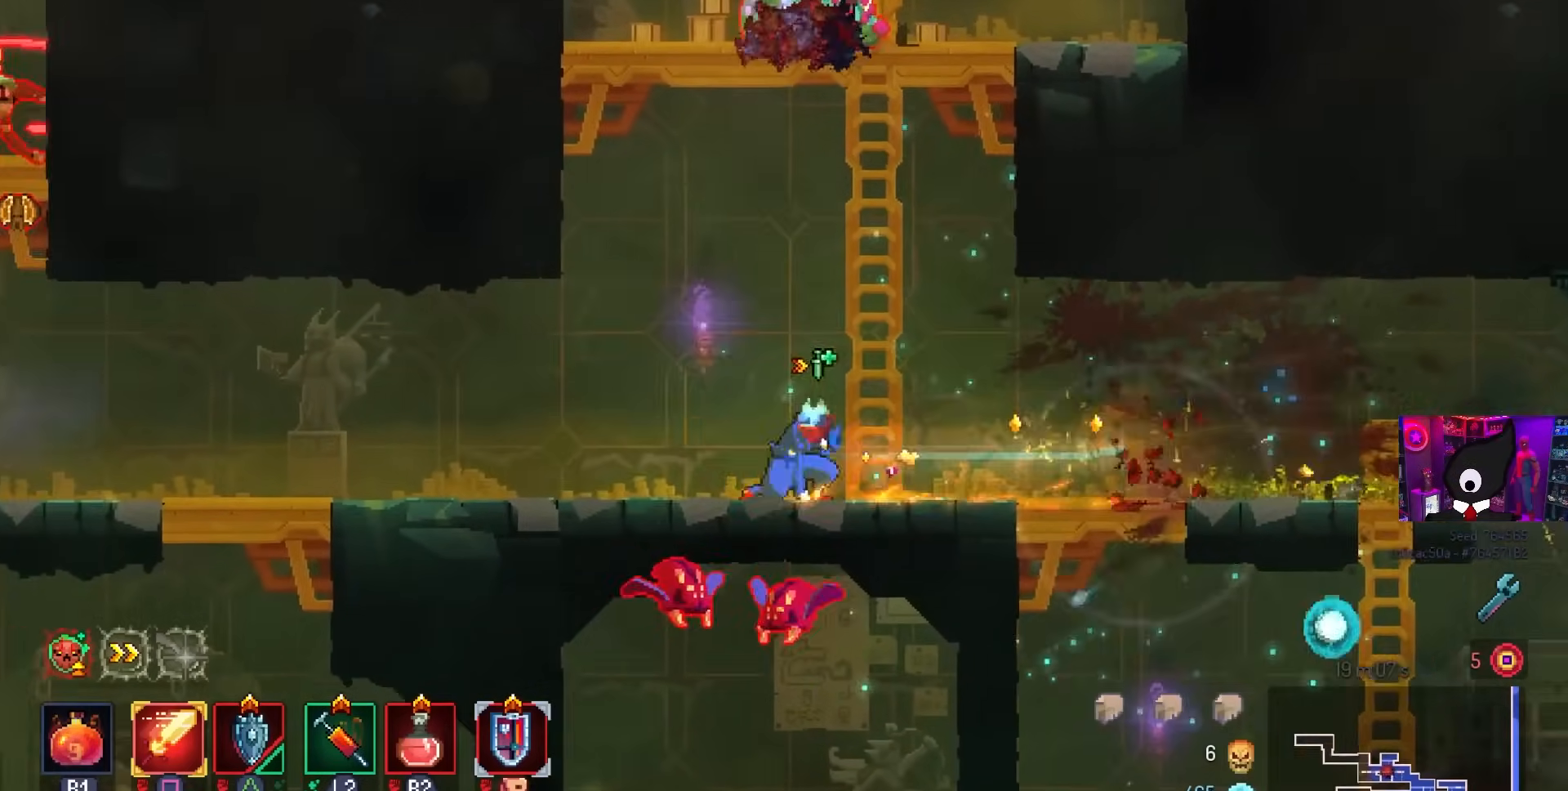
{"buttons": ["CROSS"], "left_stick": "center", "right_stick": "center", "events": [[17, "CROSS", "down"], [83, "CROSS", "up"], [367, "DPAD_RIGHT", "up"], [467, "CROSS", "down"]]}
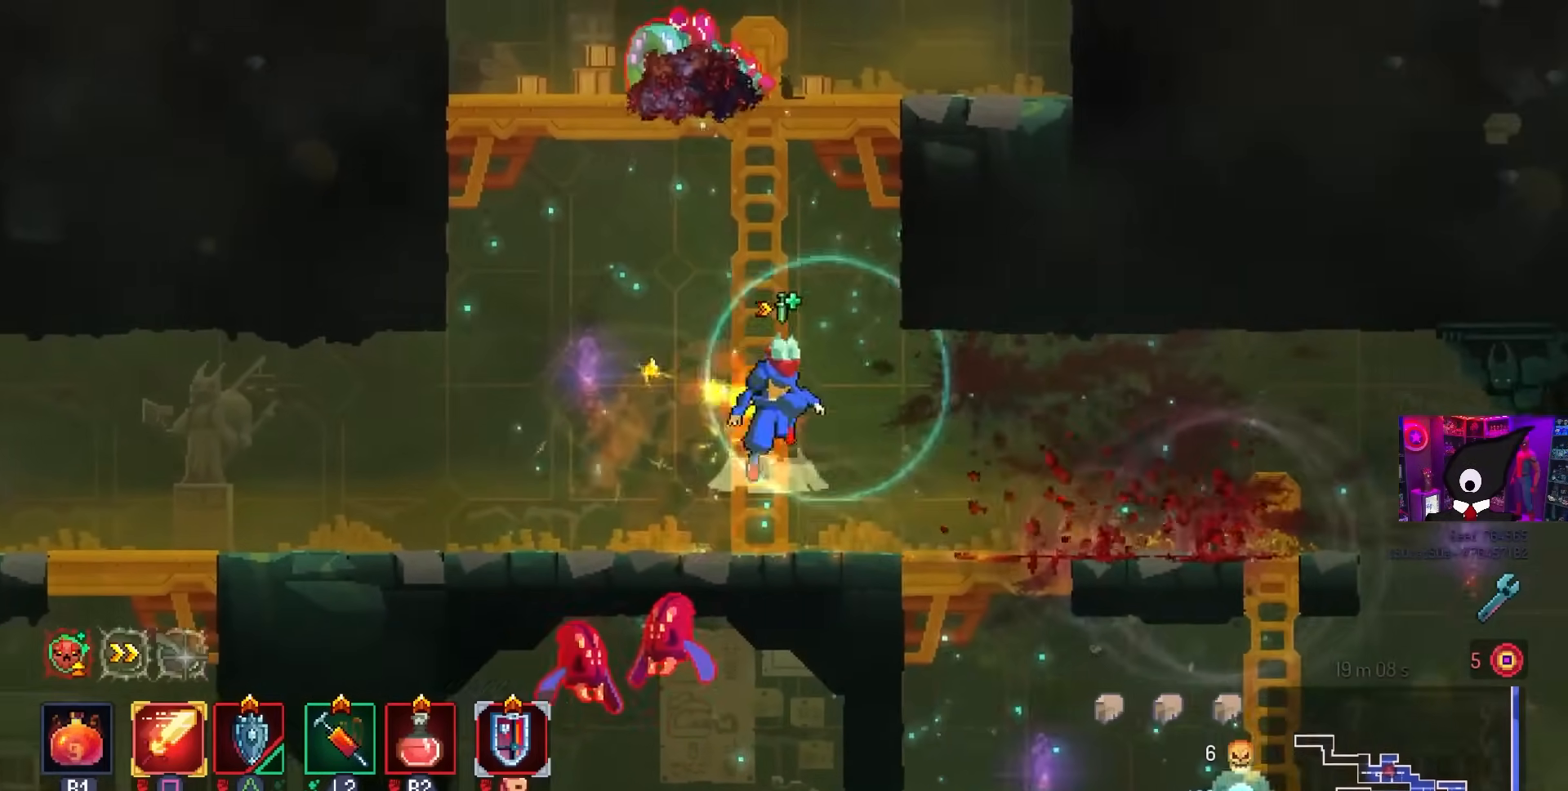
{"buttons": ["CROSS", "DPAD_LEFT"], "left_stick": "center", "right_stick": "center", "events": [[83, "DPAD_UP", "down"], [100, "CROSS", "up"], [250, "CROSS", "down"], [250, "DPAD_RIGHT", "down"], [250, "DPAD_UP", "up"], [350, "CROSS", "up"], [367, "DPAD_RIGHT", "up"], [433, "CROSS", "down"], [433, "DPAD_LEFT", "down"]]}
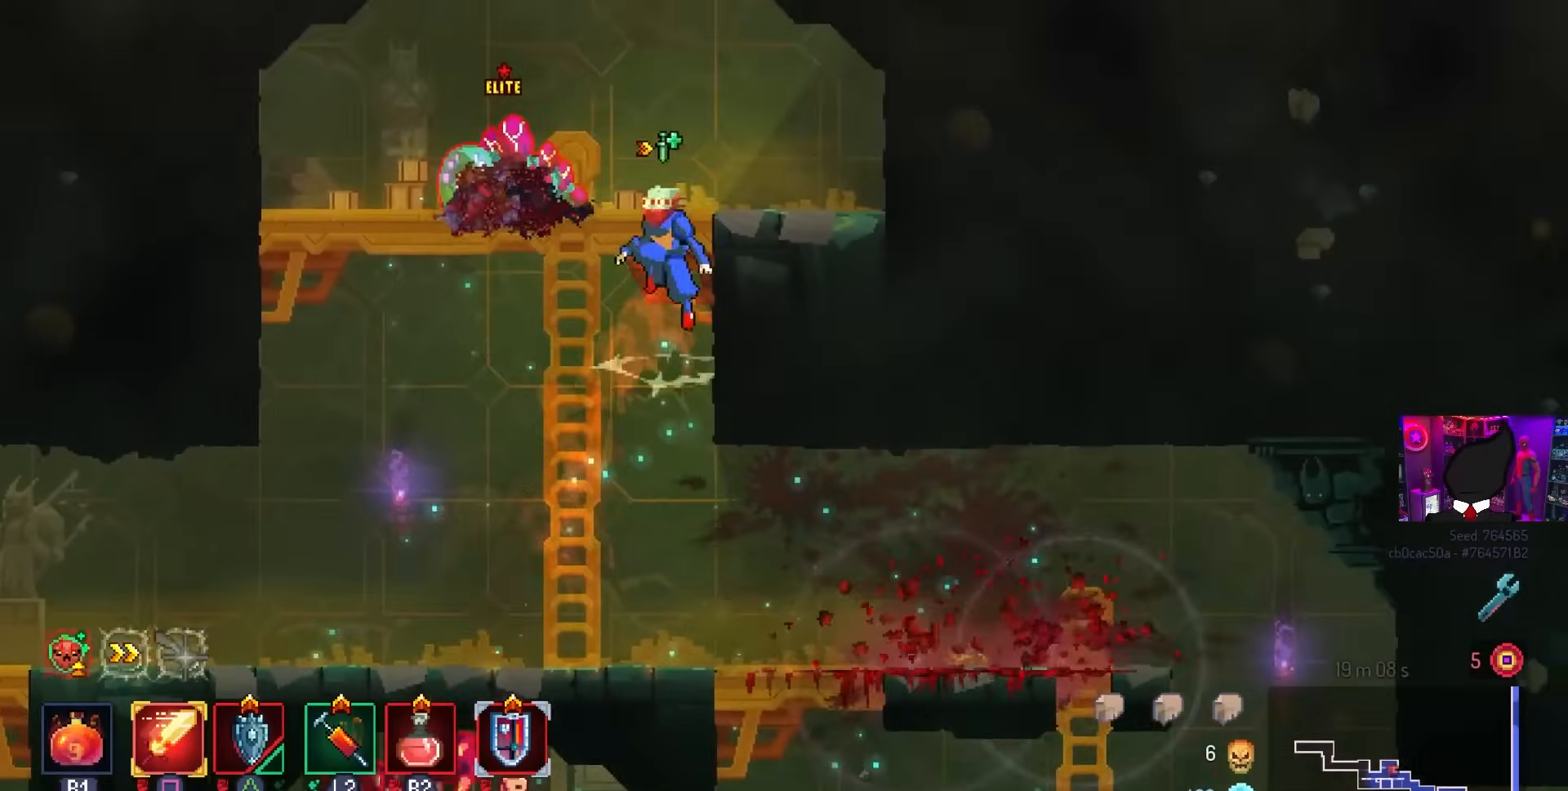
{"buttons": ["SQUARE"], "left_stick": "center", "right_stick": "center", "events": [[33, "SQUARE", "down"], [50, "CROSS", "up"], [100, "DPAD_LEFT", "up"]]}
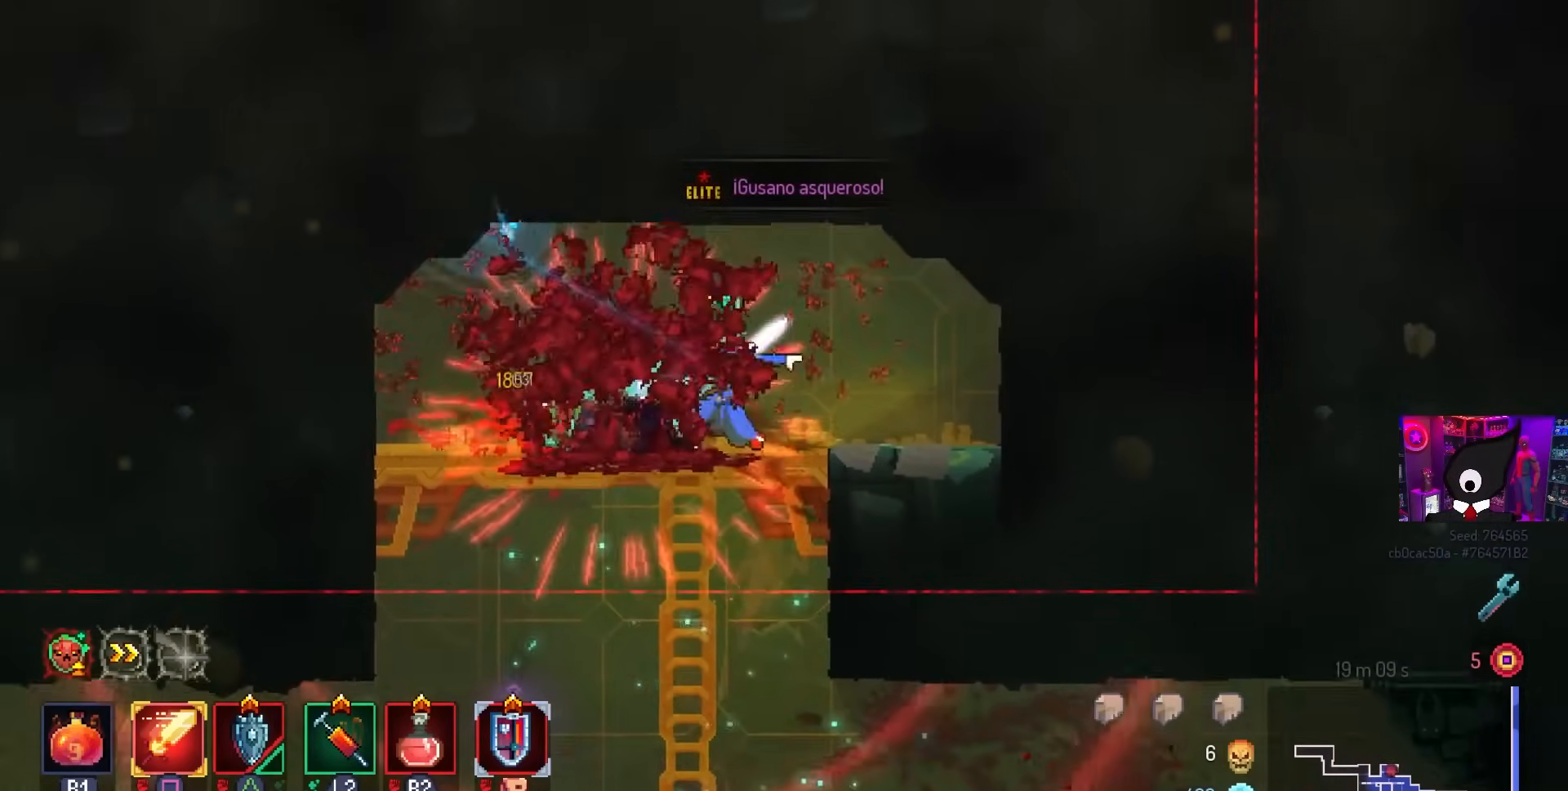
{"buttons": ["SQUARE"], "left_stick": "center", "right_stick": "center", "events": []}
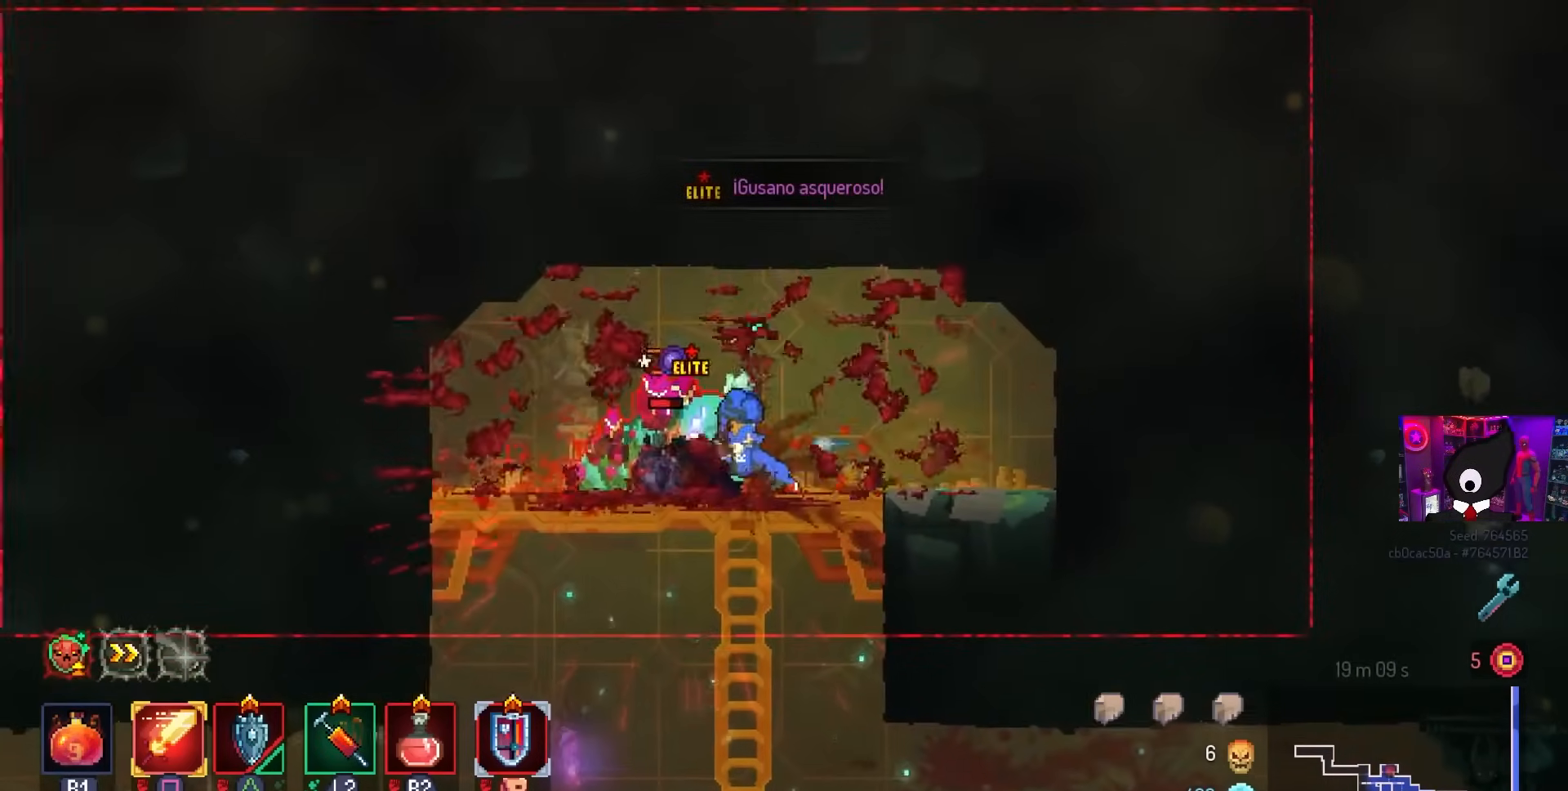
{"buttons": ["SQUARE"], "left_stick": "center", "right_stick": "center", "events": []}
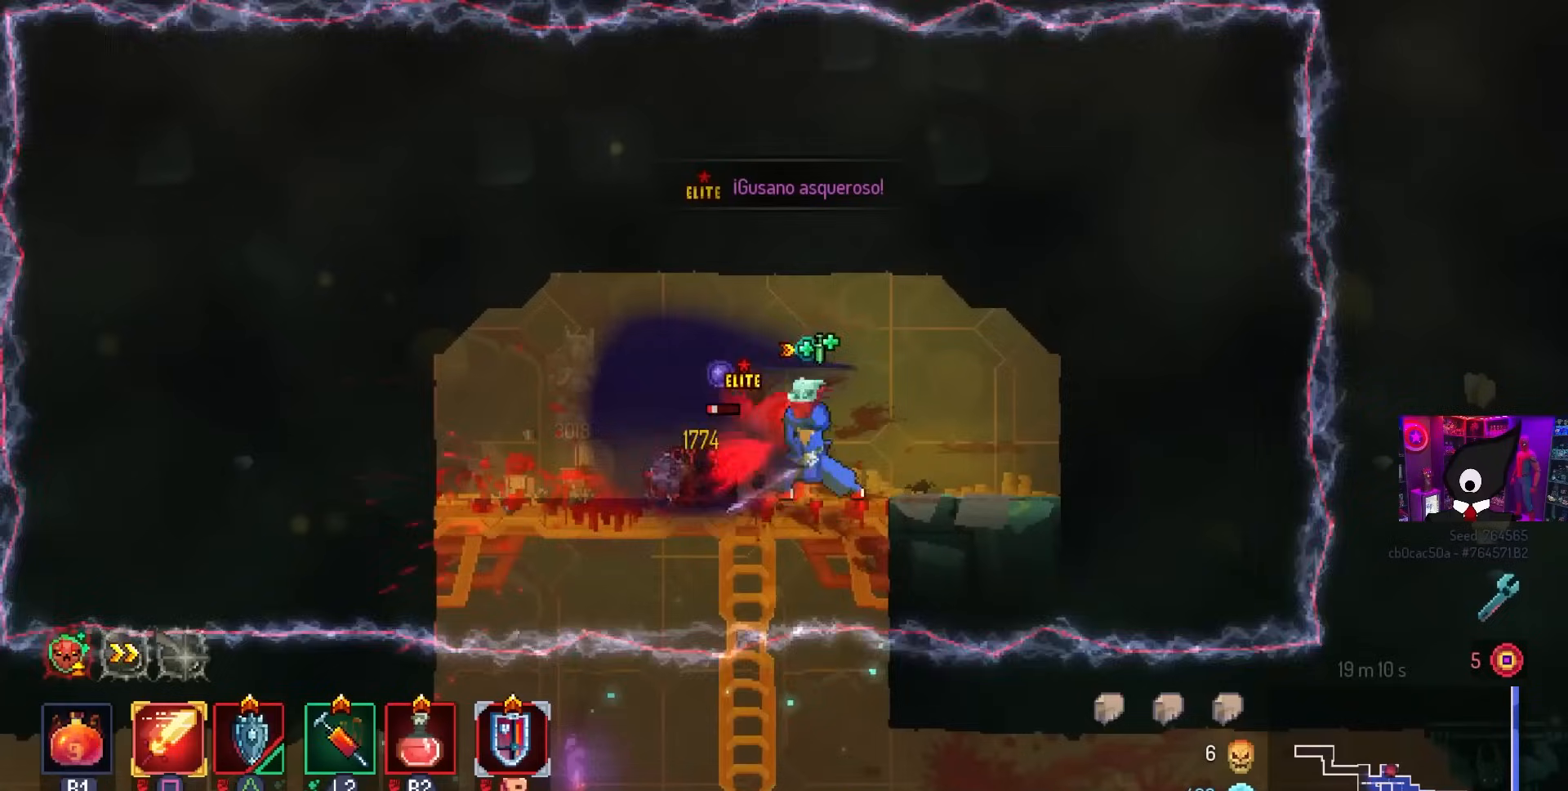
{"buttons": [], "left_stick": "center", "right_stick": "center", "events": [[333, "SQUARE", "up"], [367, "TRIANGLE", "down"], [483, "TRIANGLE", "up"]]}
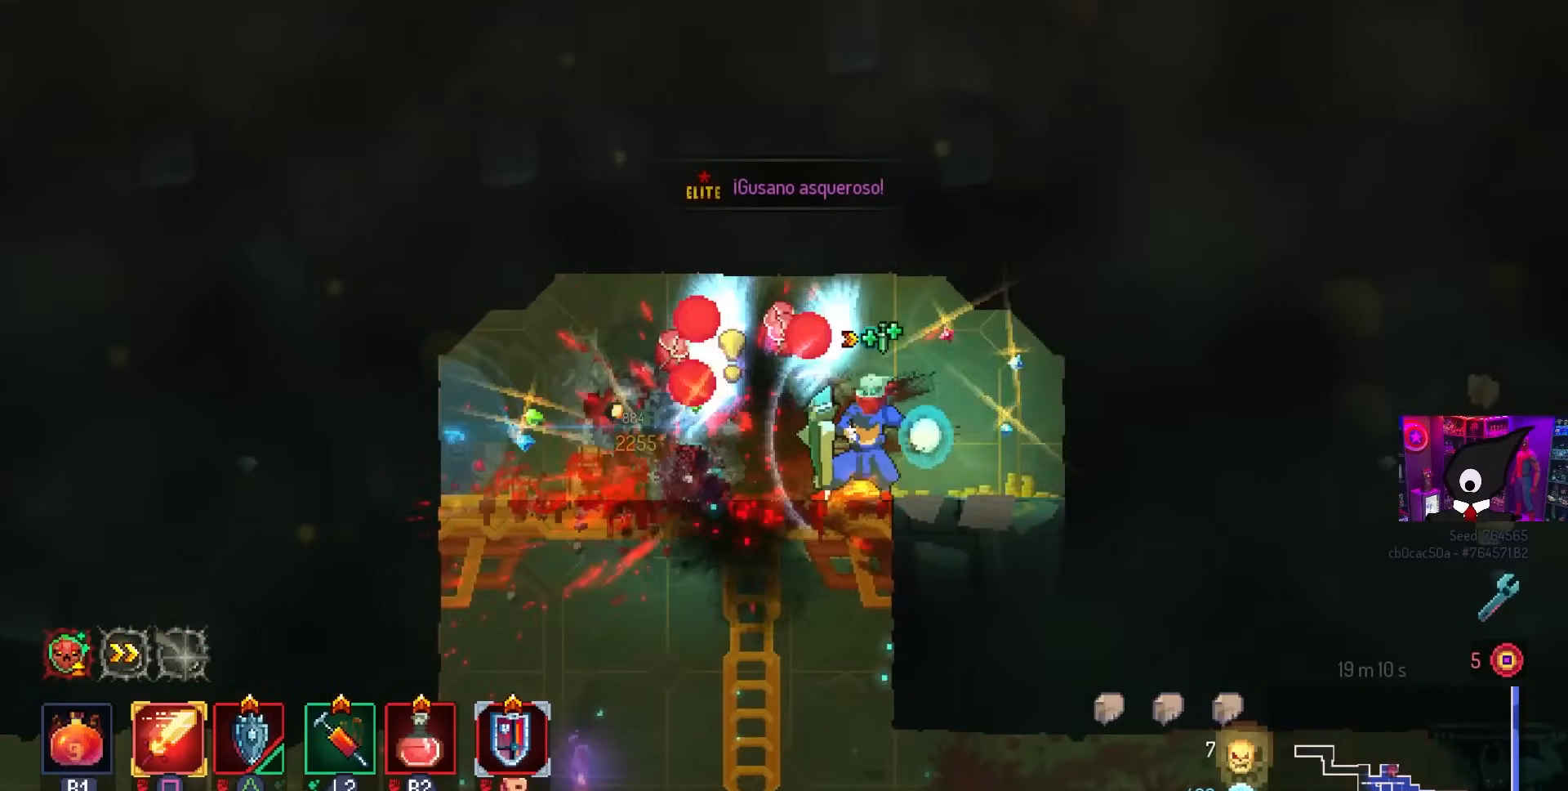
{"buttons": ["SQUARE"], "left_stick": "center", "right_stick": "center", "events": [[417, "TRIANGLE", "down"], [433, "SQUARE", "down"], [433, "TRIANGLE", "up"]]}
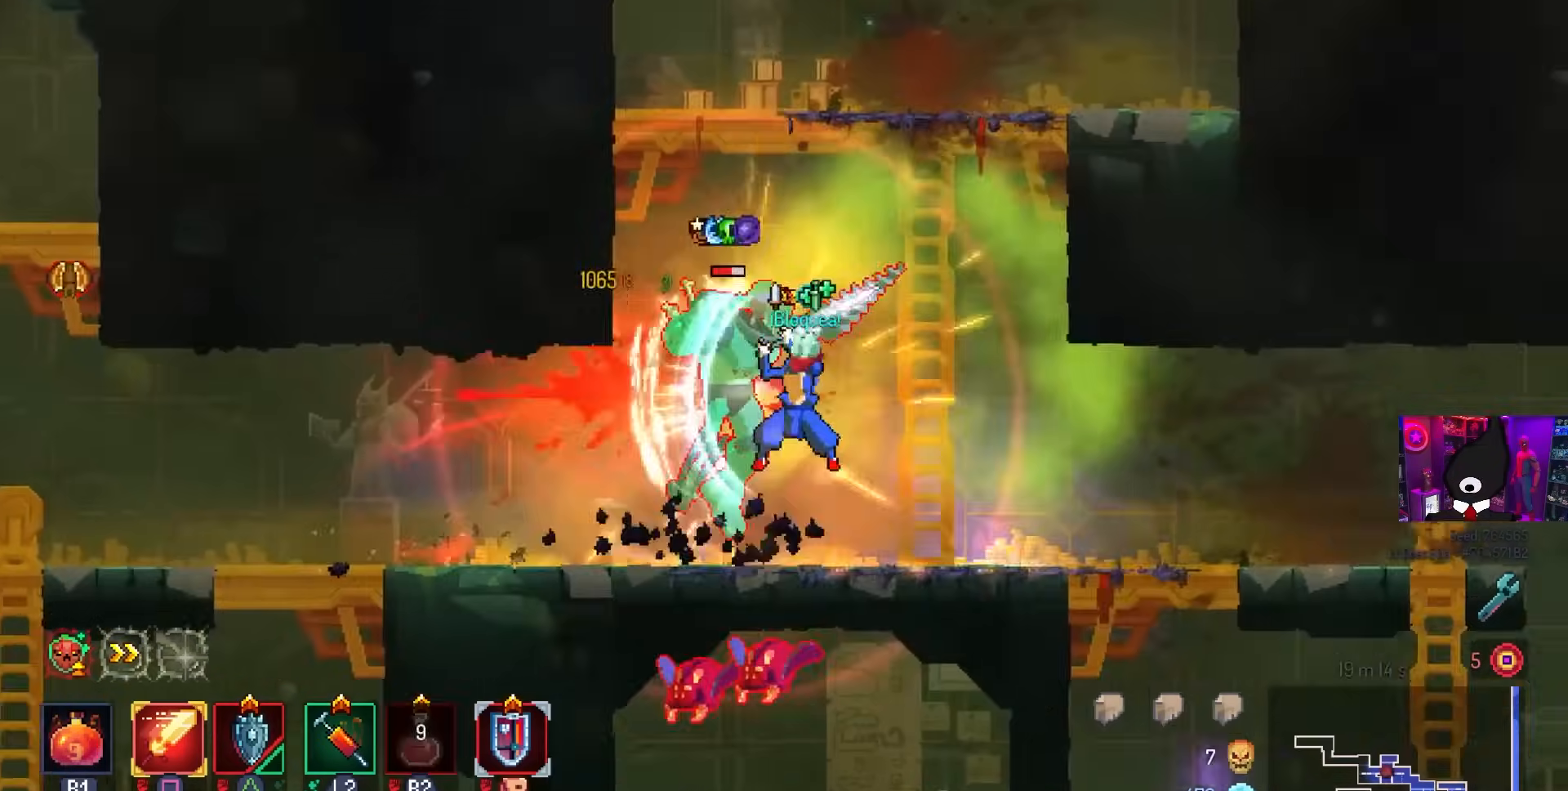
{"buttons": ["DPAD_RIGHT"], "left_stick": "center", "right_stick": "center", "events": [[250, "SQUARE", "up"], [333, "DPAD_RIGHT", "down"]]}
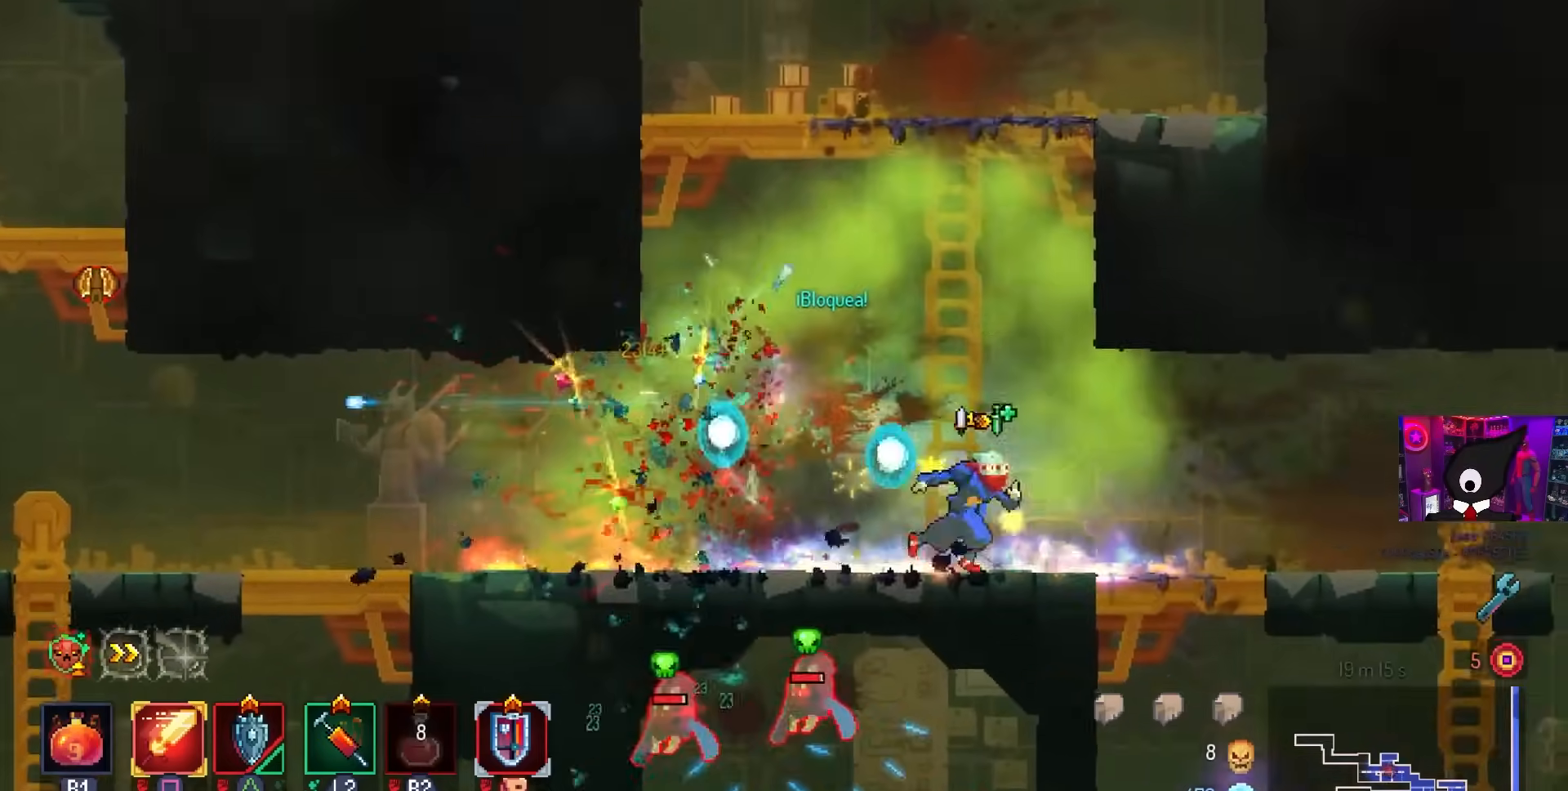
{"buttons": ["DPAD_LEFT"], "left_stick": "center", "right_stick": "center", "events": [[267, "DPAD_LEFT", "down"], [267, "DPAD_RIGHT", "up"]]}
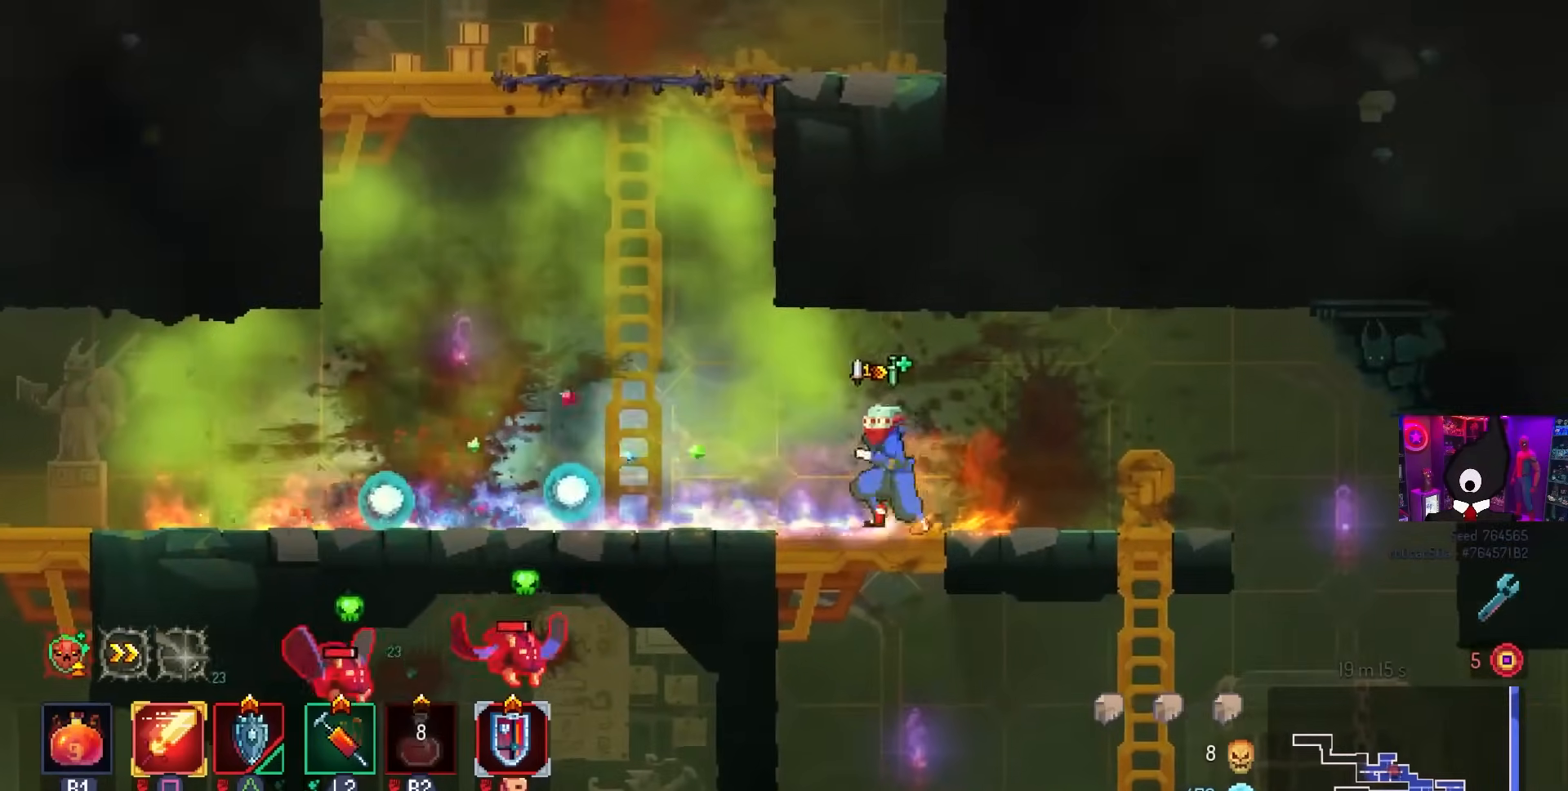
{"buttons": ["DPAD_RIGHT"], "left_stick": "center", "right_stick": "center", "events": [[317, "DPAD_DOWN", "down"], [317, "DPAD_LEFT", "up"], [317, "DPAD_RIGHT", "down"], [333, "DPAD_DOWN", "up"]]}
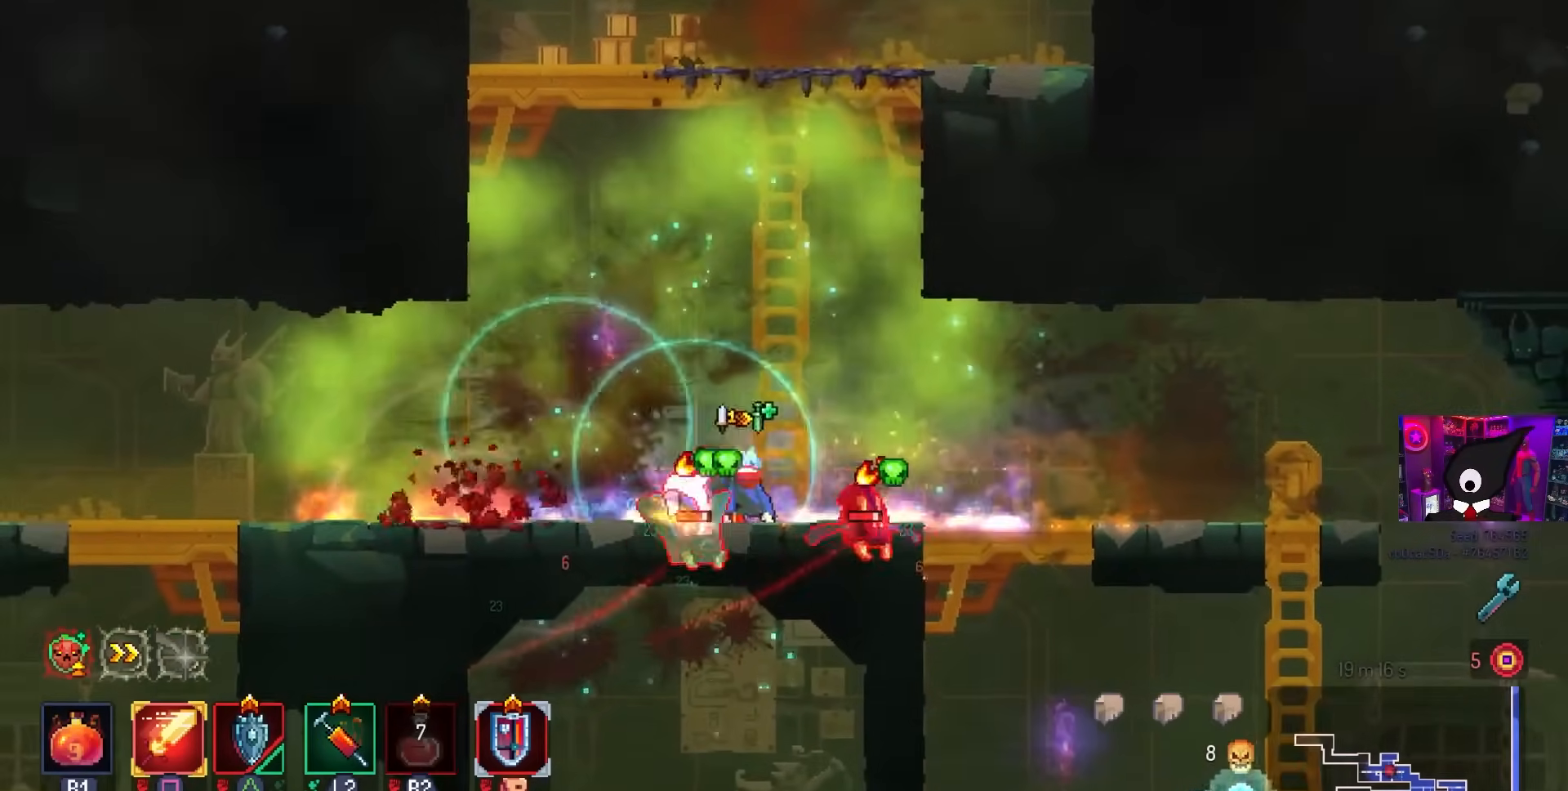
{"buttons": ["DPAD_LEFT"], "left_stick": "center", "right_stick": "center", "events": [[283, "DPAD_DOWN", "down"], [283, "DPAD_RIGHT", "up"], [283, "SQUARE", "down"], [300, "DPAD_DOWN", "up"], [300, "DPAD_LEFT", "down"], [433, "SQUARE", "up"], [450, "DPAD_LEFT", "up"], [500, "DPAD_LEFT", "down"]]}
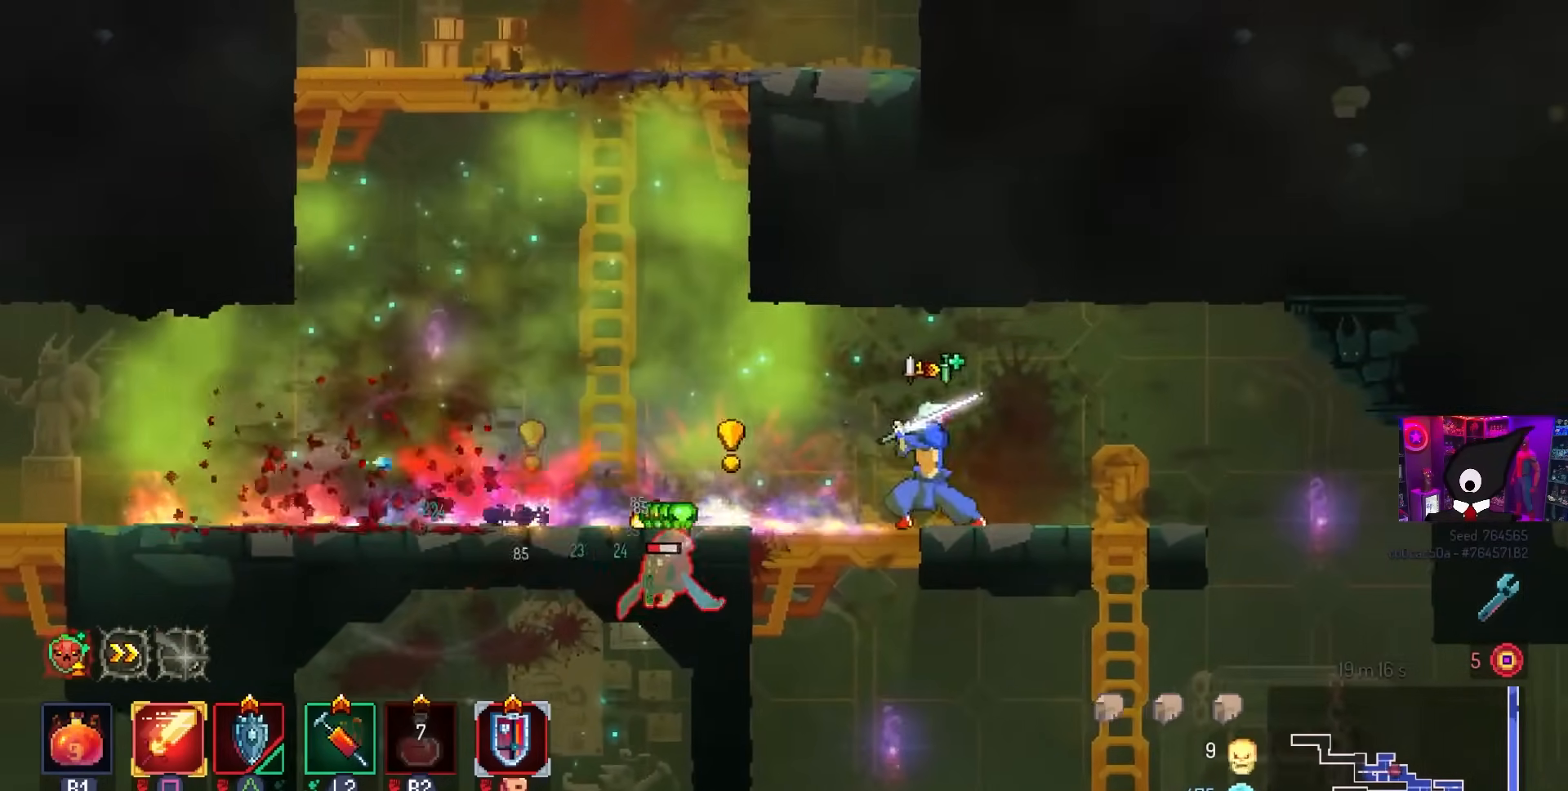
{"buttons": ["DPAD_LEFT"], "left_stick": "center", "right_stick": "center", "events": []}
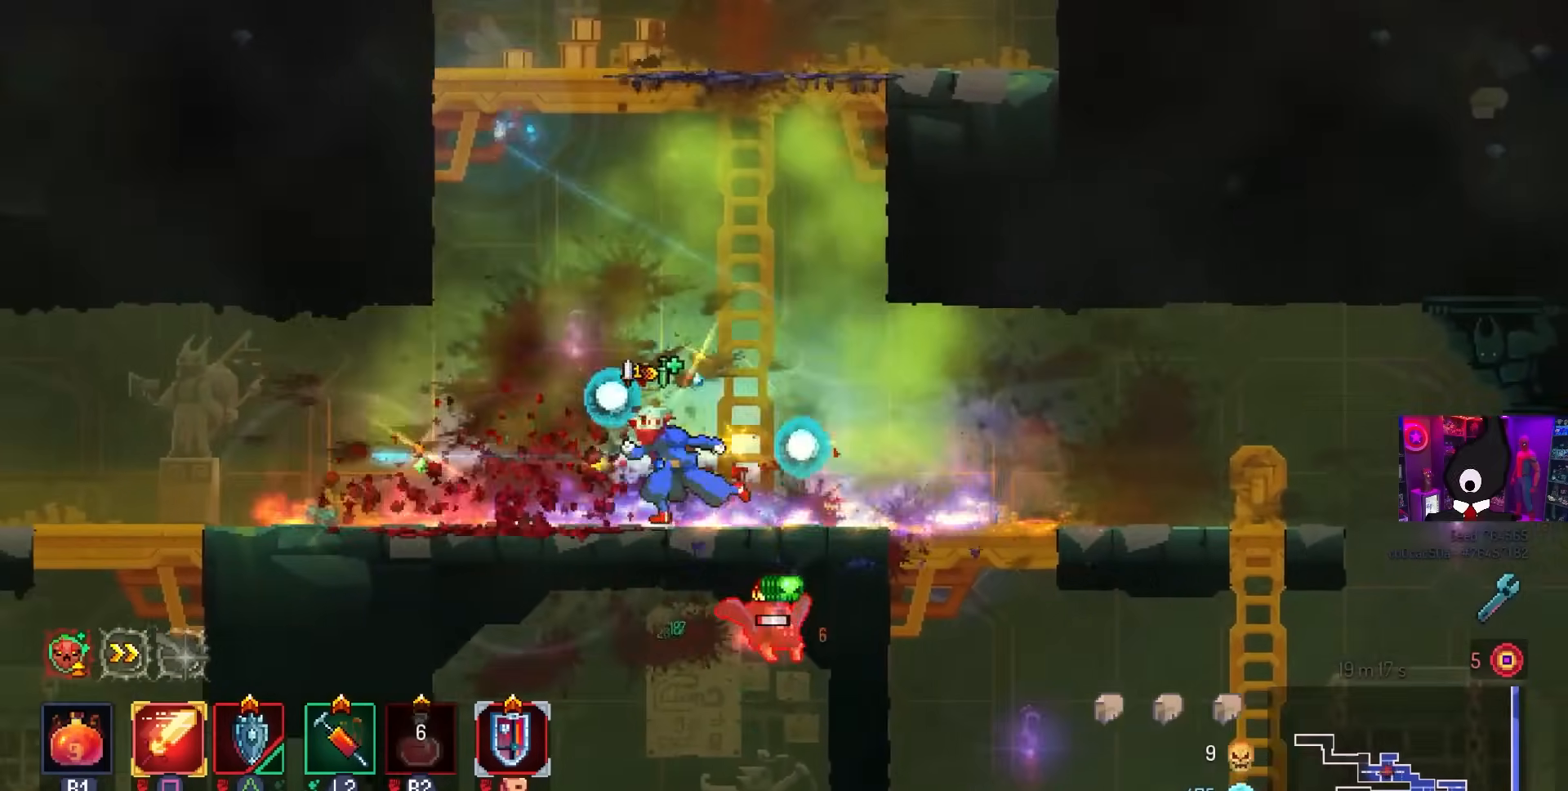
{"buttons": ["DPAD_DOWN", "DPAD_LEFT"], "left_stick": "center", "right_stick": "center", "events": [[450, "DPAD_DOWN", "down"]]}
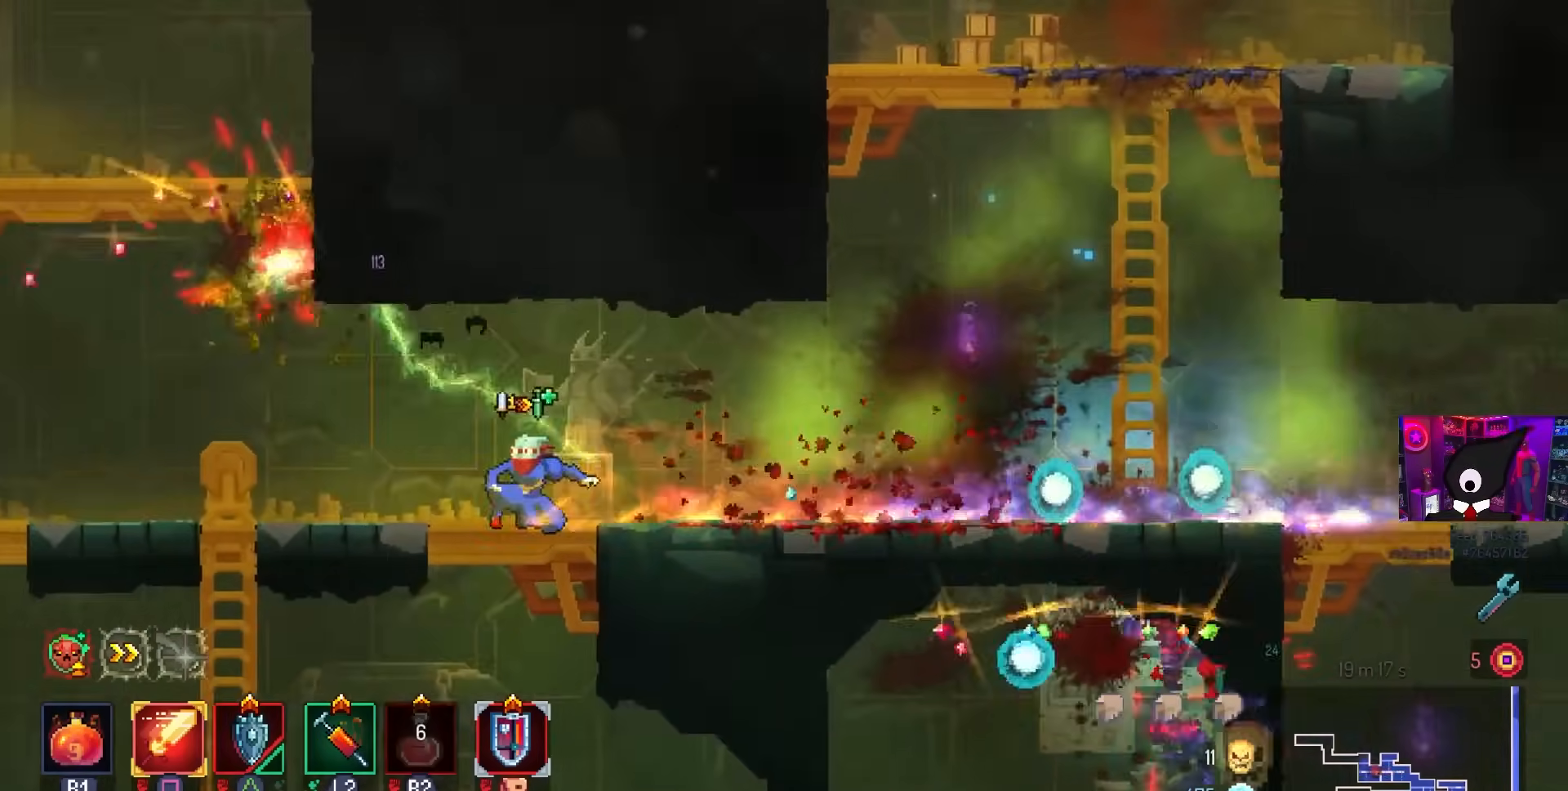
{"buttons": ["SQUARE", "DPAD_LEFT"], "left_stick": "center", "right_stick": "center", "events": [[50, "CROSS", "down"], [50, "DPAD_LEFT", "up"], [117, "CROSS", "up"], [150, "CROSS", "down"], [233, "CIRCLE", "down"], [233, "DPAD_RIGHT", "down"], [317, "CIRCLE", "up"], [317, "CROSS", "up"], [367, "DPAD_RIGHT", "up"], [400, "SQUARE", "down"], [417, "DPAD_LEFT", "down"], [433, "DPAD_DOWN", "up"]]}
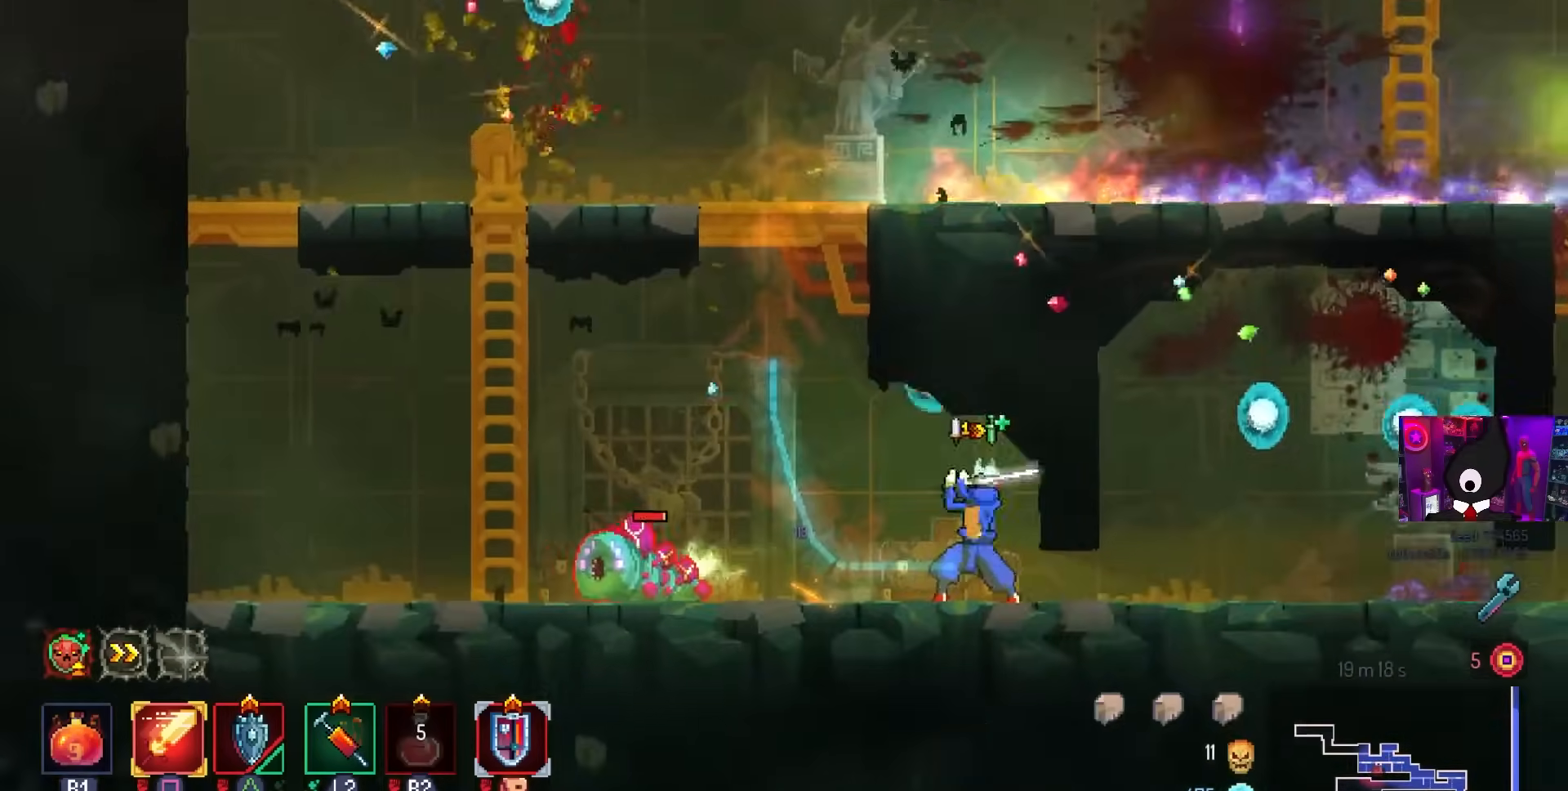
{"buttons": ["SQUARE"], "left_stick": "center", "right_stick": "center", "events": [[50, "SQUARE", "up"], [400, "SQUARE", "down"], [467, "DPAD_LEFT", "up"]]}
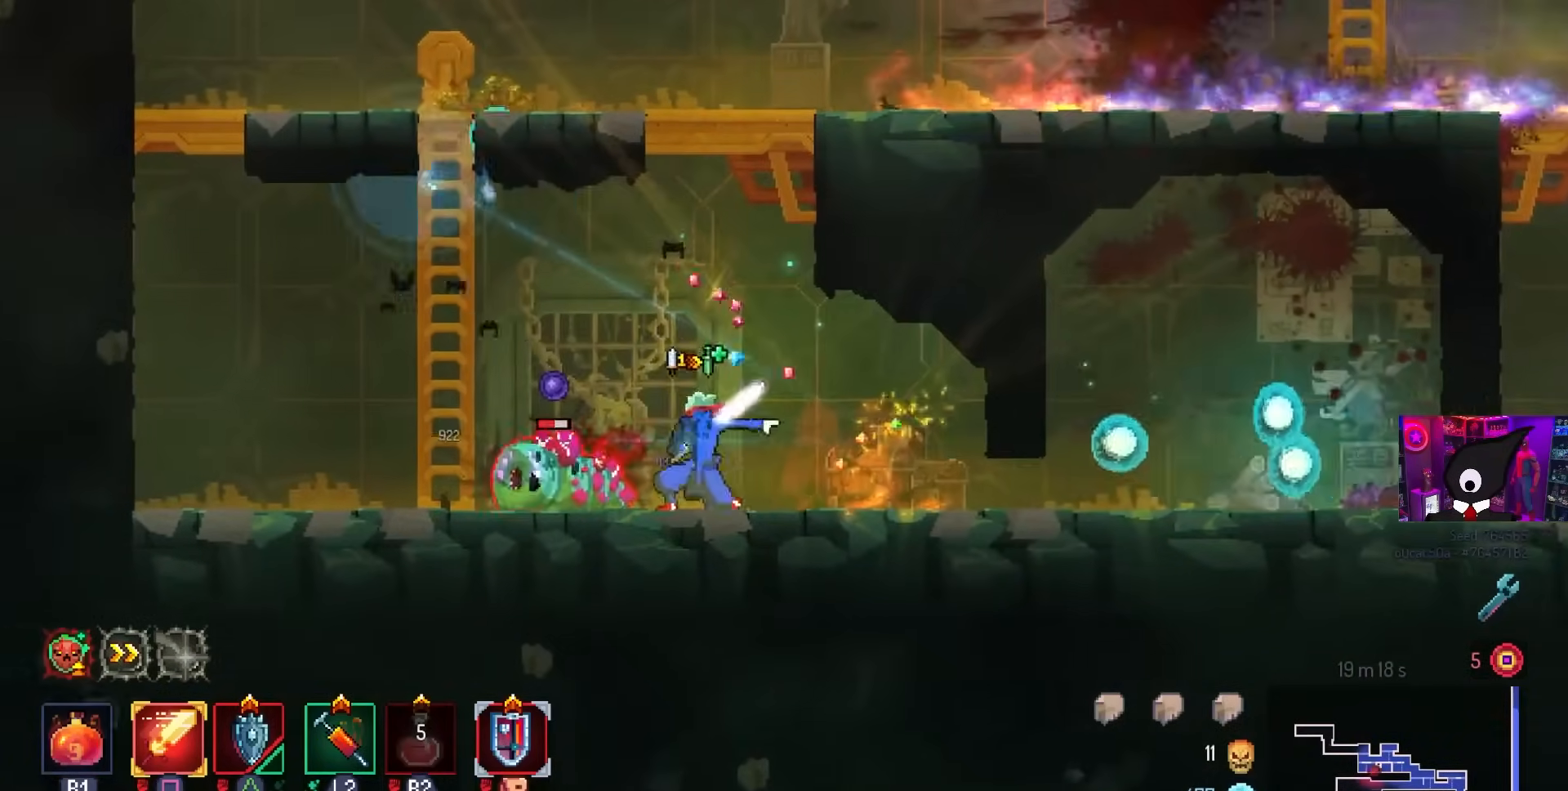
{"buttons": ["DPAD_LEFT"], "left_stick": "center", "right_stick": "center", "events": [[133, "SQUARE", "up"], [183, "DPAD_LEFT", "down"], [300, "CIRCLE", "down"], [383, "CIRCLE", "up"]]}